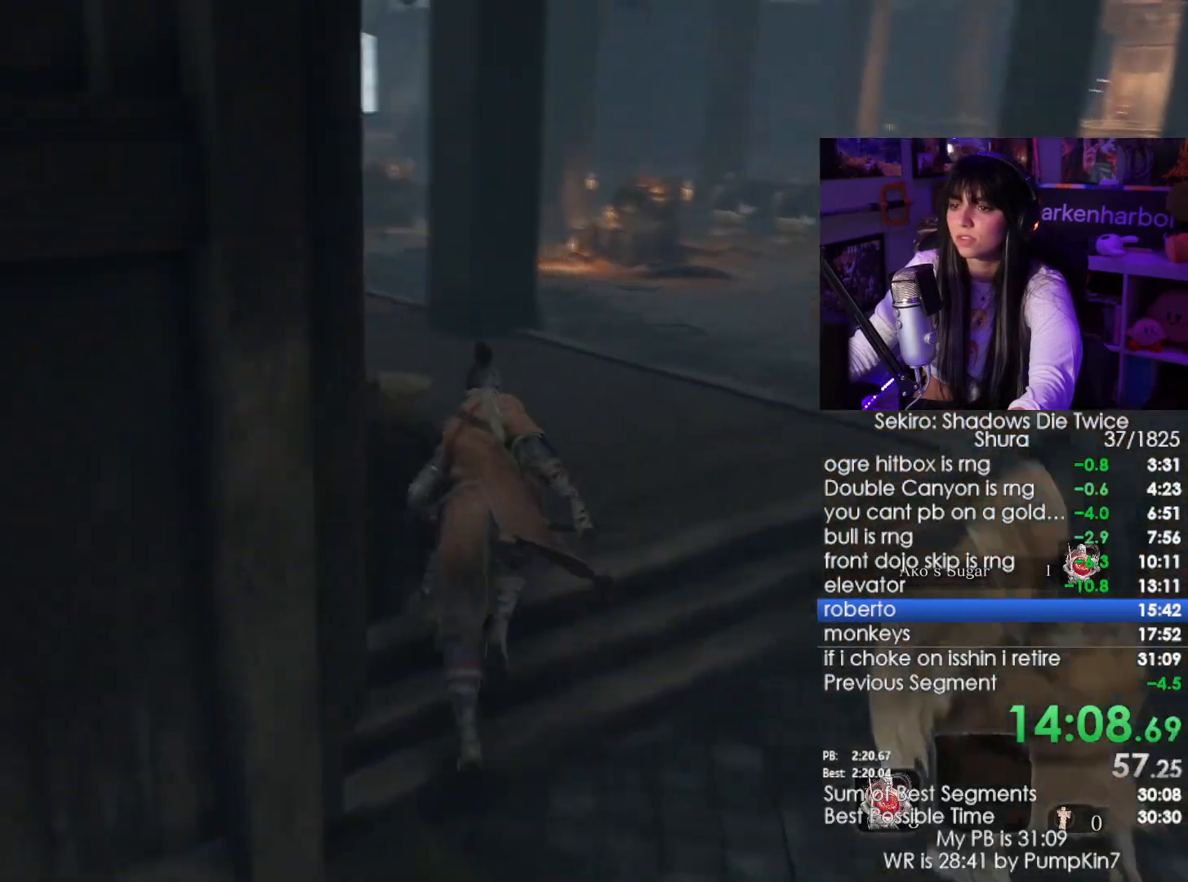
Gameplay with keyboard and mouse; each line is a JSON object with the keys and mouse buttons held at the frame after it. "events" lists presses ("down") and releases ("up") of "1", "2", "3", "4", "5", "a", "alt", "c", "caps_lock", "ctrl", "d", "e", "f", "g", "q", "r", "s", "shift", "space", "t", "tab", "v", "w", "x", "z", "mouse_left", "mouse_wheel" and "mouse_right" between this image and that frame as [ms after this image, input, new state], when the widget could be followed in between. "mouse_left", "mouse_wheel", "mouse_right" = the "left", "wheel", "right" buttons of the "mouse" list. No other keys are recorded. "wheel" means that the mouse wheel is clicked or scrolled. Not read: mouse_move.
{"keys": ["shift", "w"], "mouse": [], "events": []}
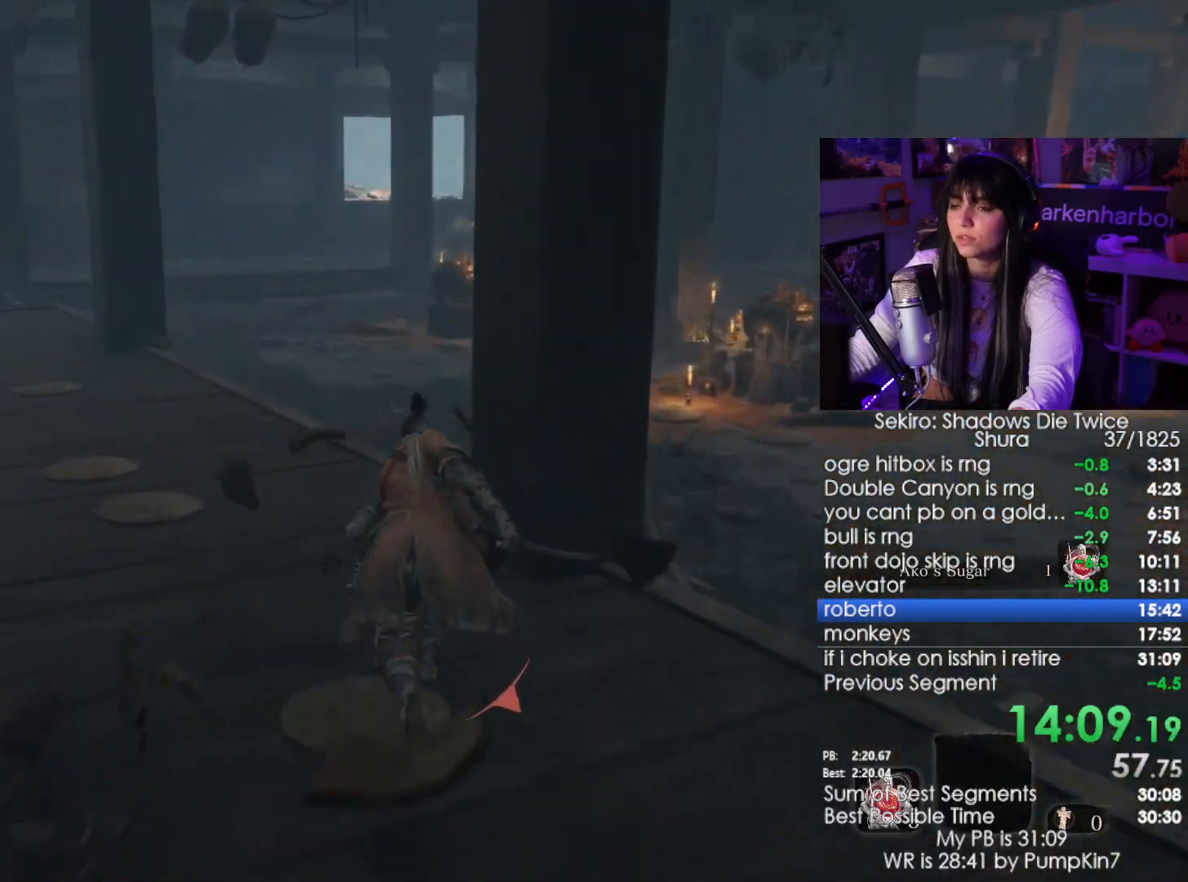
{"keys": ["shift", "w"], "mouse": [], "events": []}
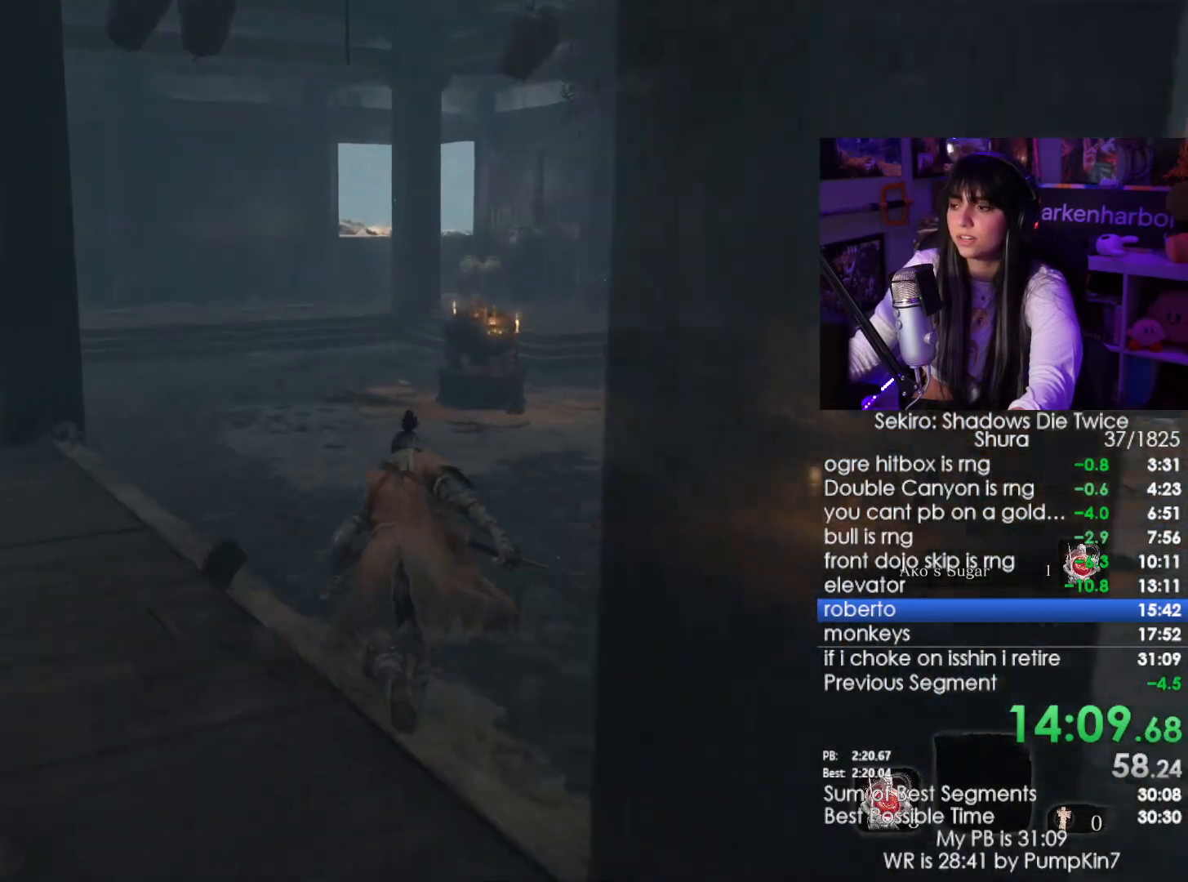
{"keys": ["shift", "w"], "mouse": [], "events": []}
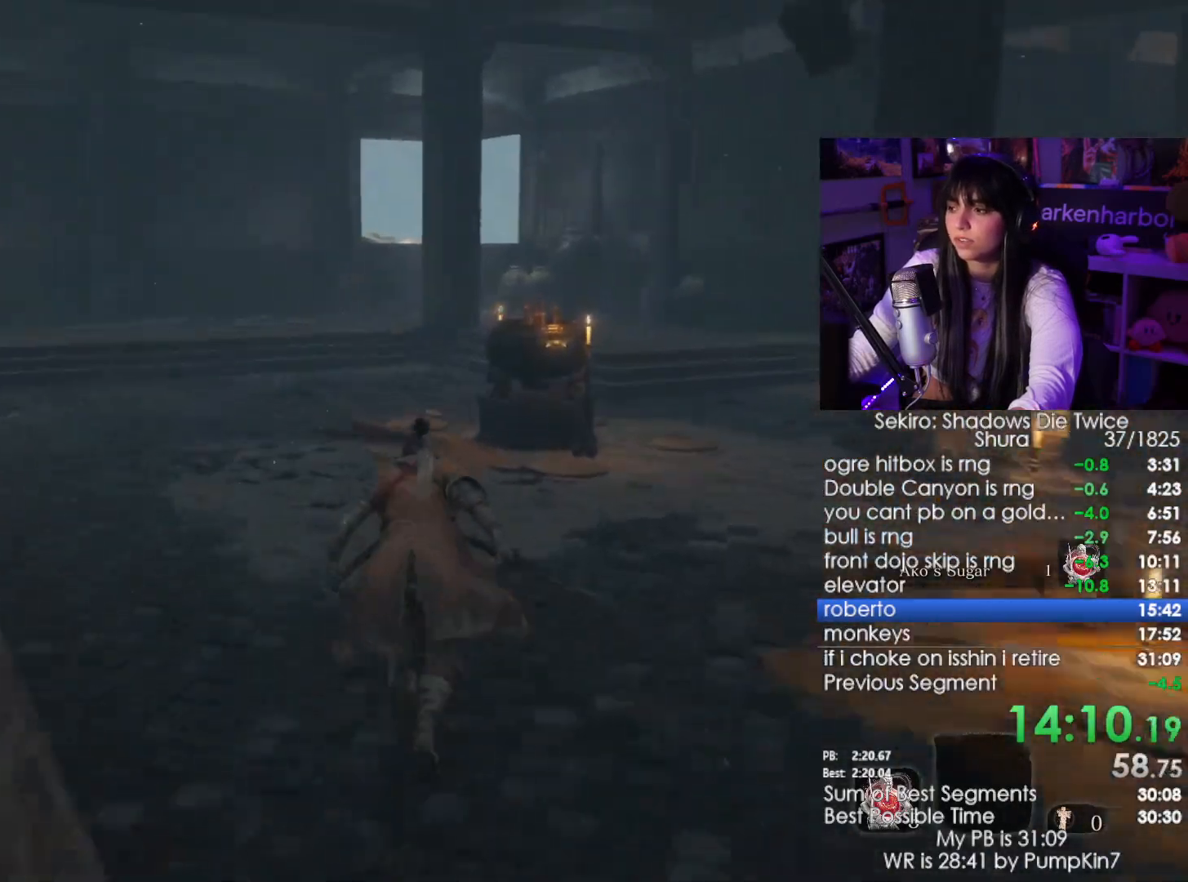
{"keys": ["shift", "w"], "mouse": [], "events": []}
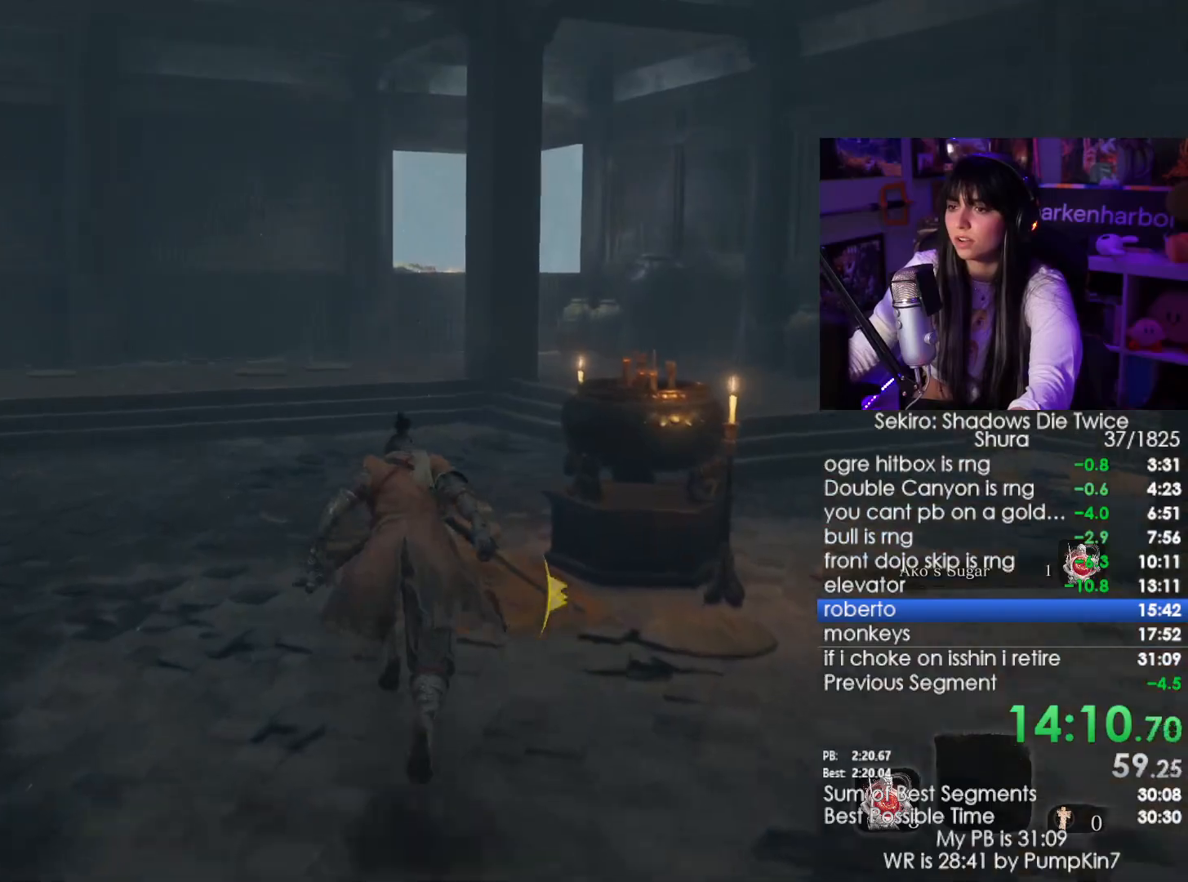
{"keys": ["shift", "w"], "mouse": [], "events": []}
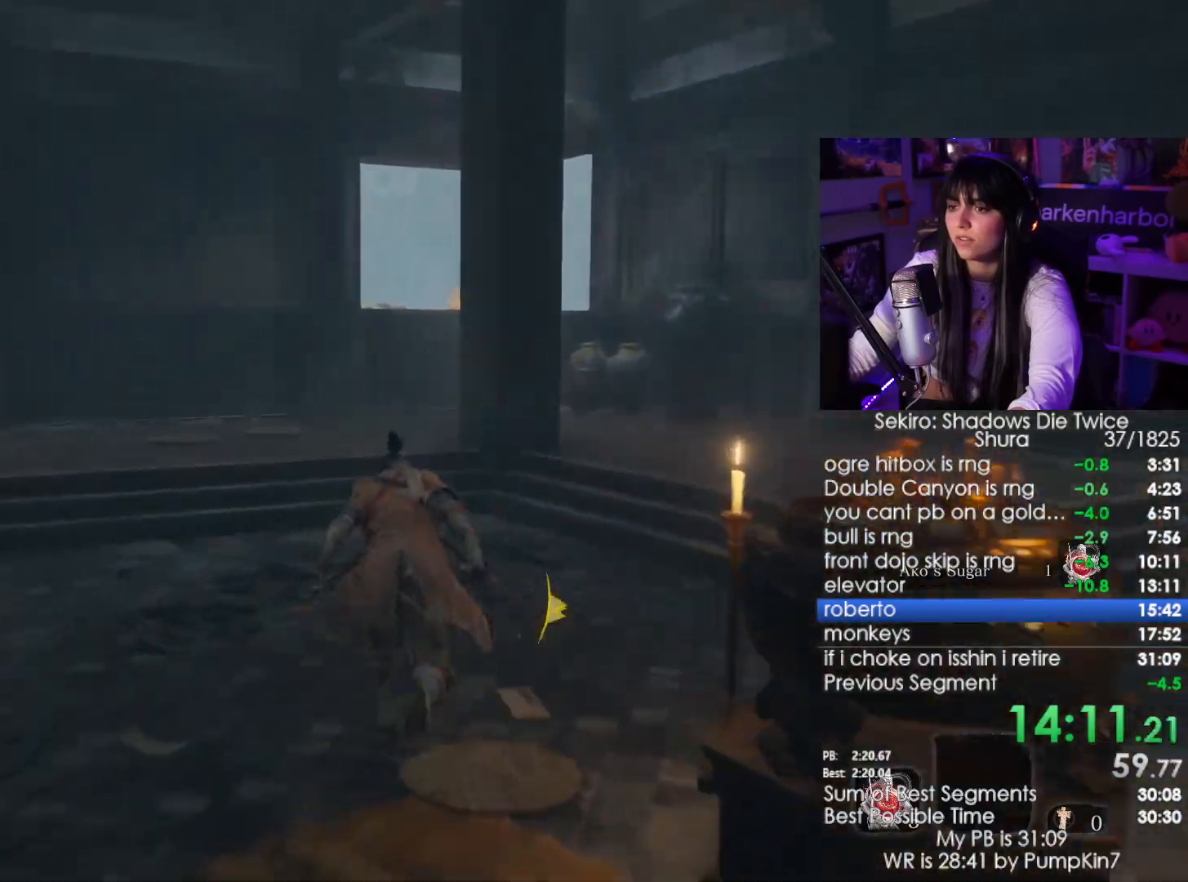
{"keys": ["shift", "w"], "mouse": [], "events": []}
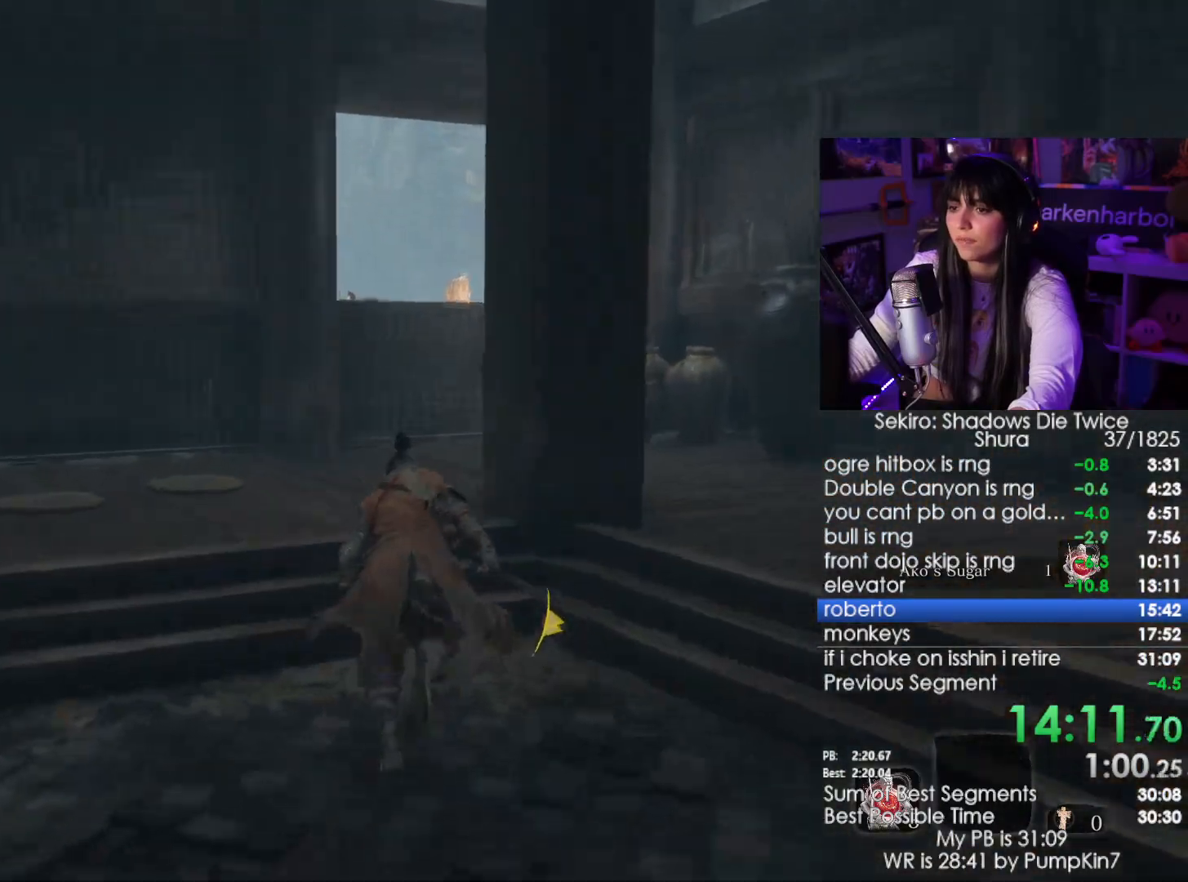
{"keys": ["shift", "w"], "mouse": [], "events": [[83, "space", "down"], [150, "space", "up"]]}
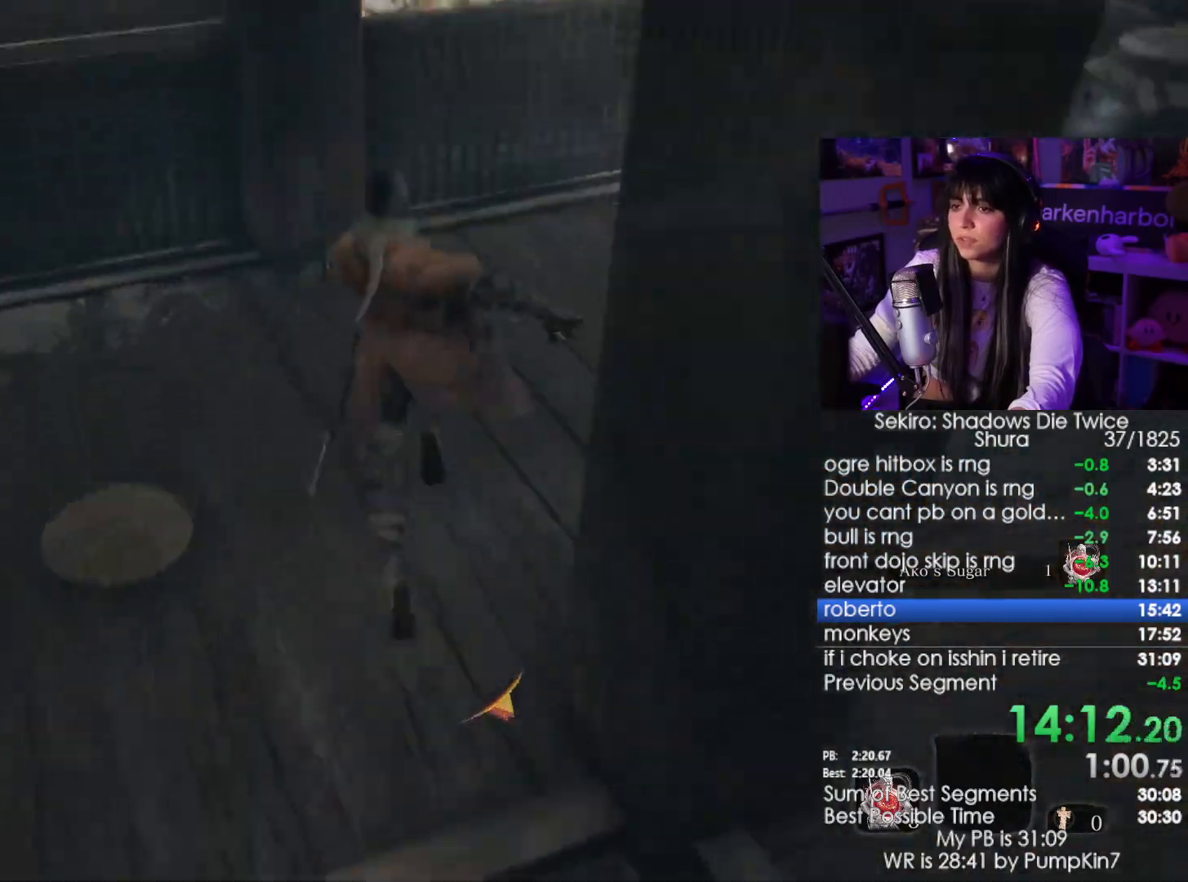
{"keys": ["shift", "w"], "mouse": [], "events": []}
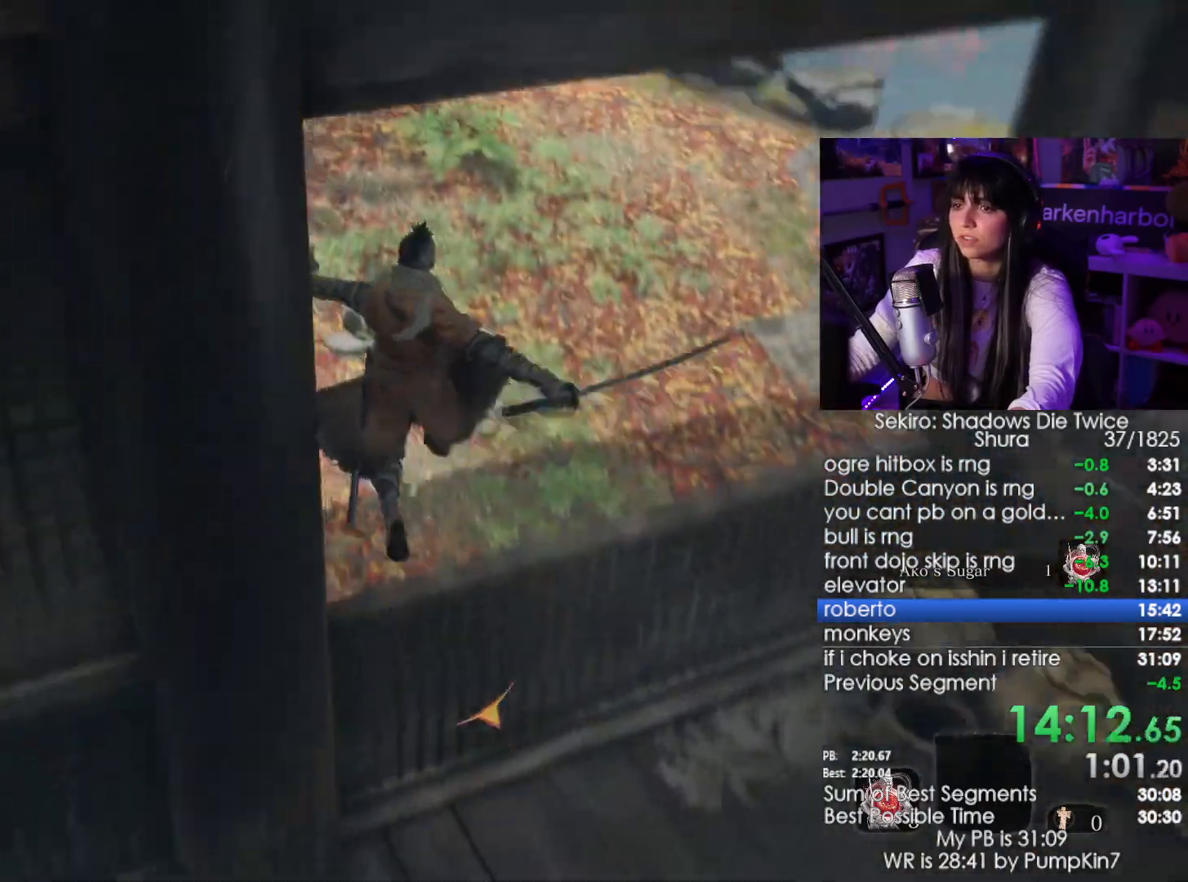
{"keys": ["shift", "w"], "mouse": [], "events": []}
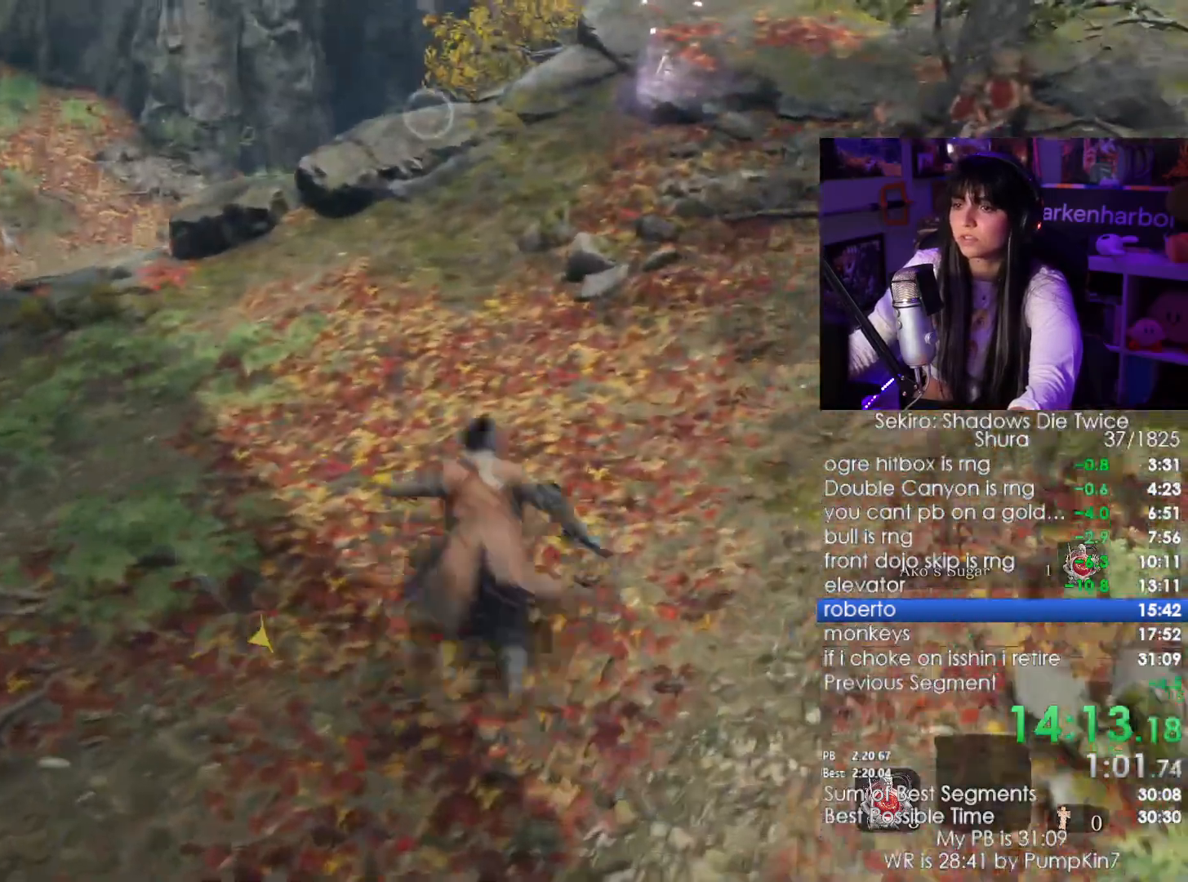
{"keys": ["shift", "w"], "mouse": [], "events": []}
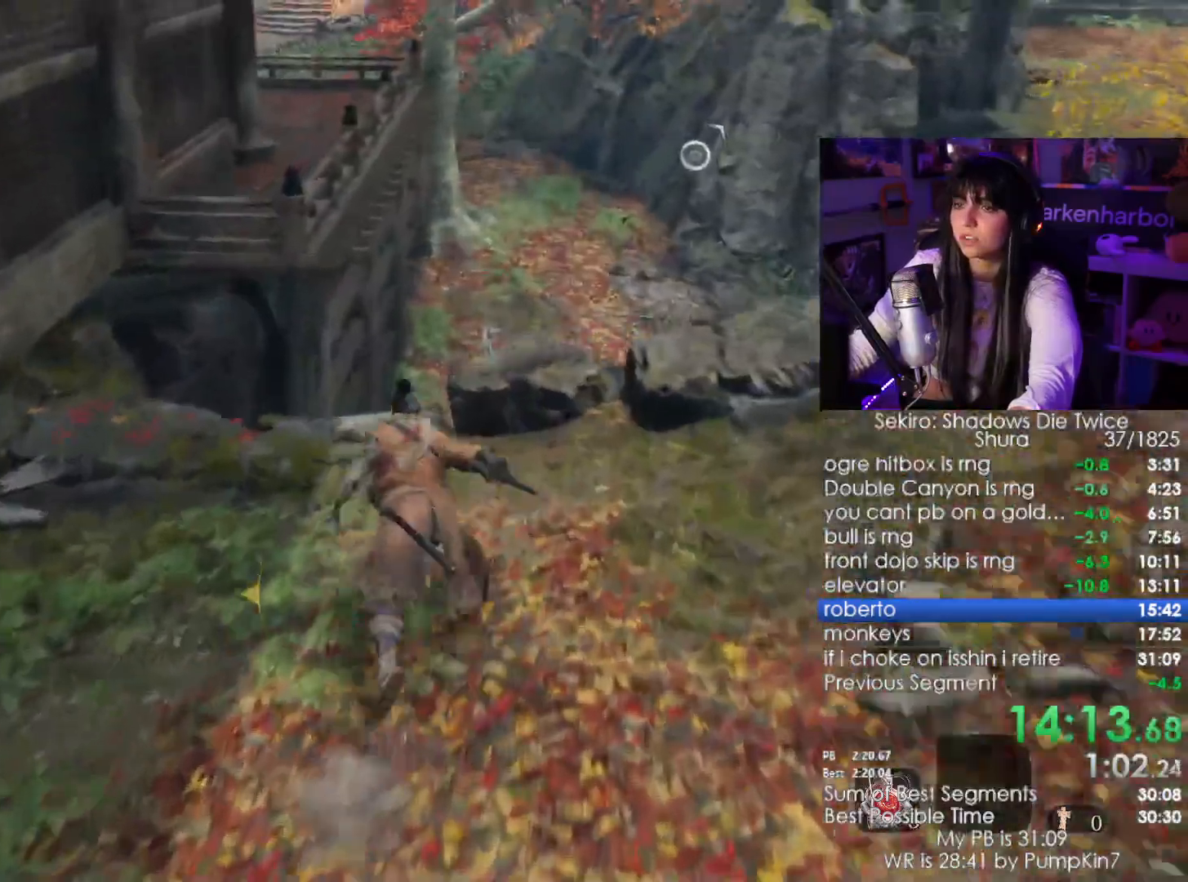
{"keys": ["shift", "w"], "mouse": [], "events": []}
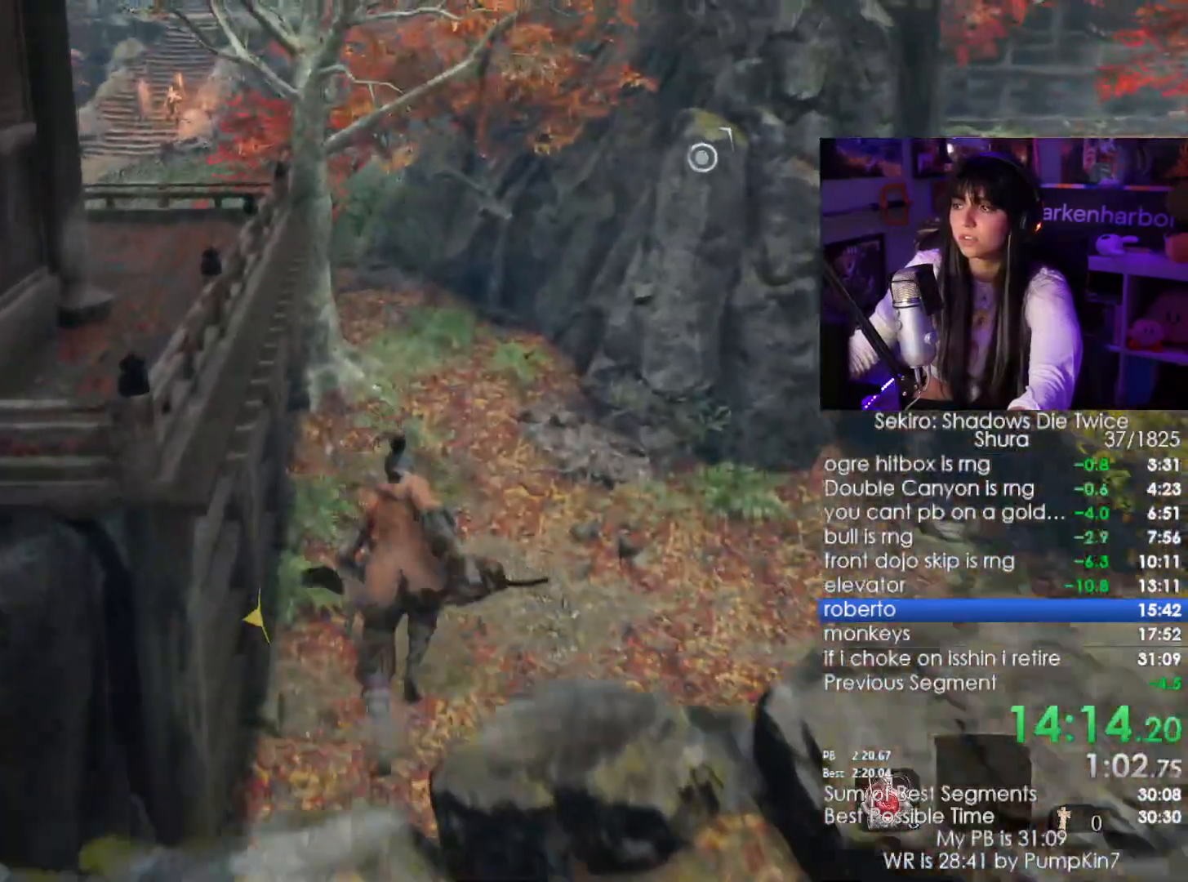
{"keys": ["shift", "w"], "mouse": [], "events": []}
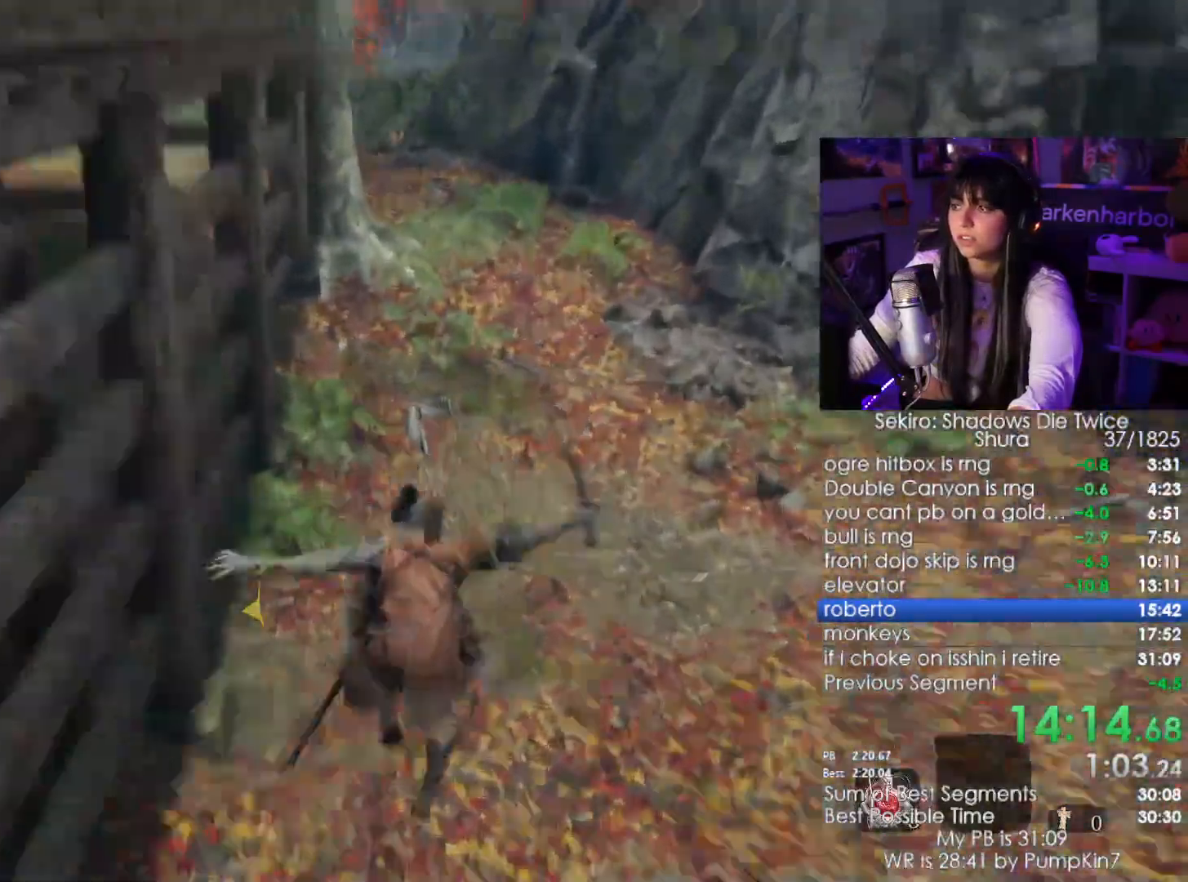
{"keys": ["shift", "w"], "mouse": [], "events": []}
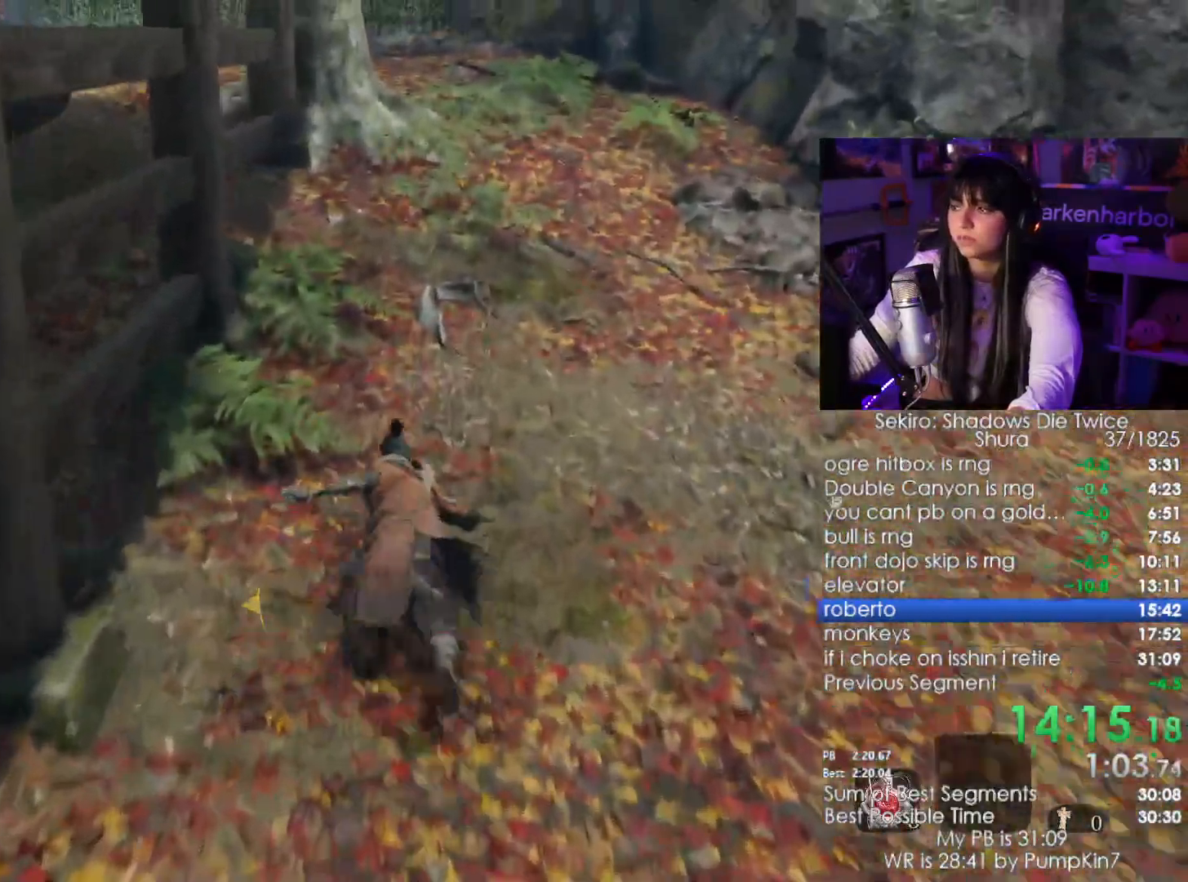
{"keys": ["shift", "w"], "mouse": [], "events": []}
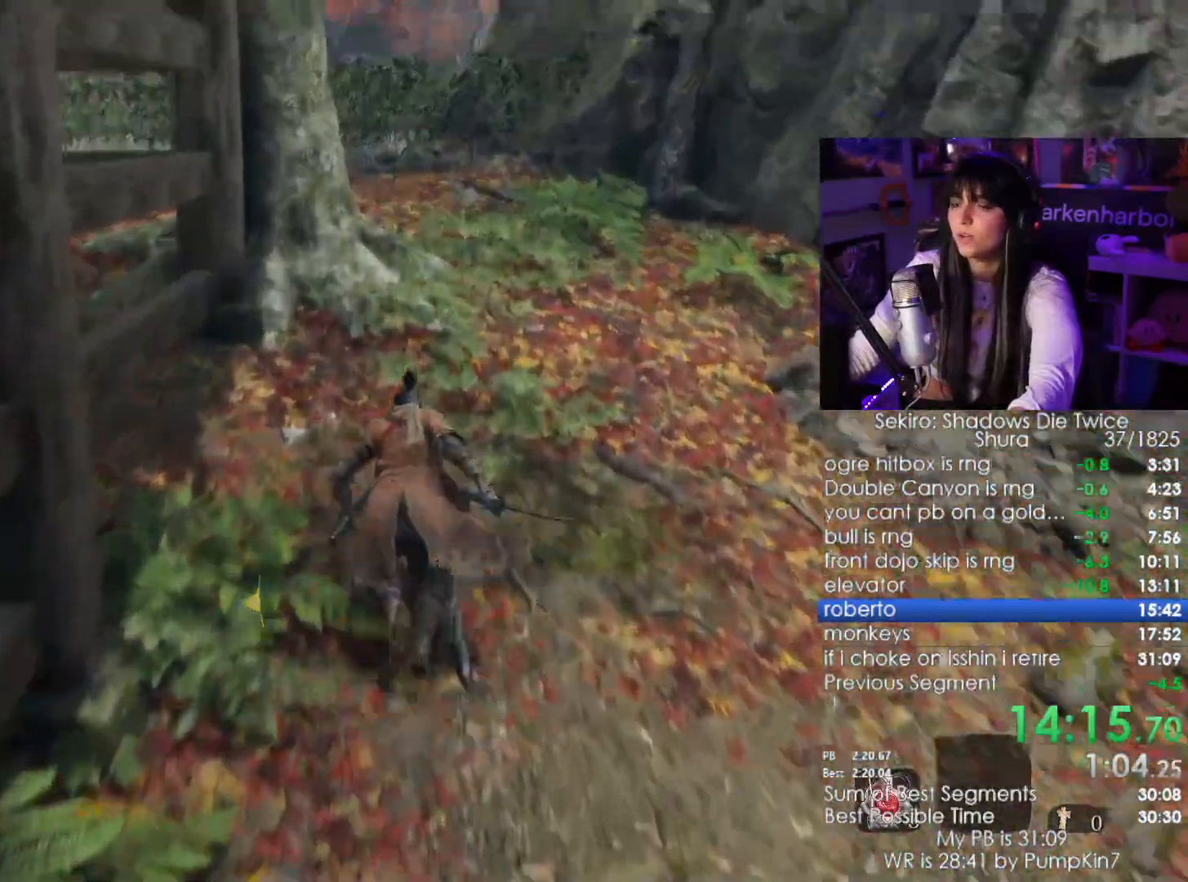
{"keys": ["shift", "w"], "mouse": [], "events": []}
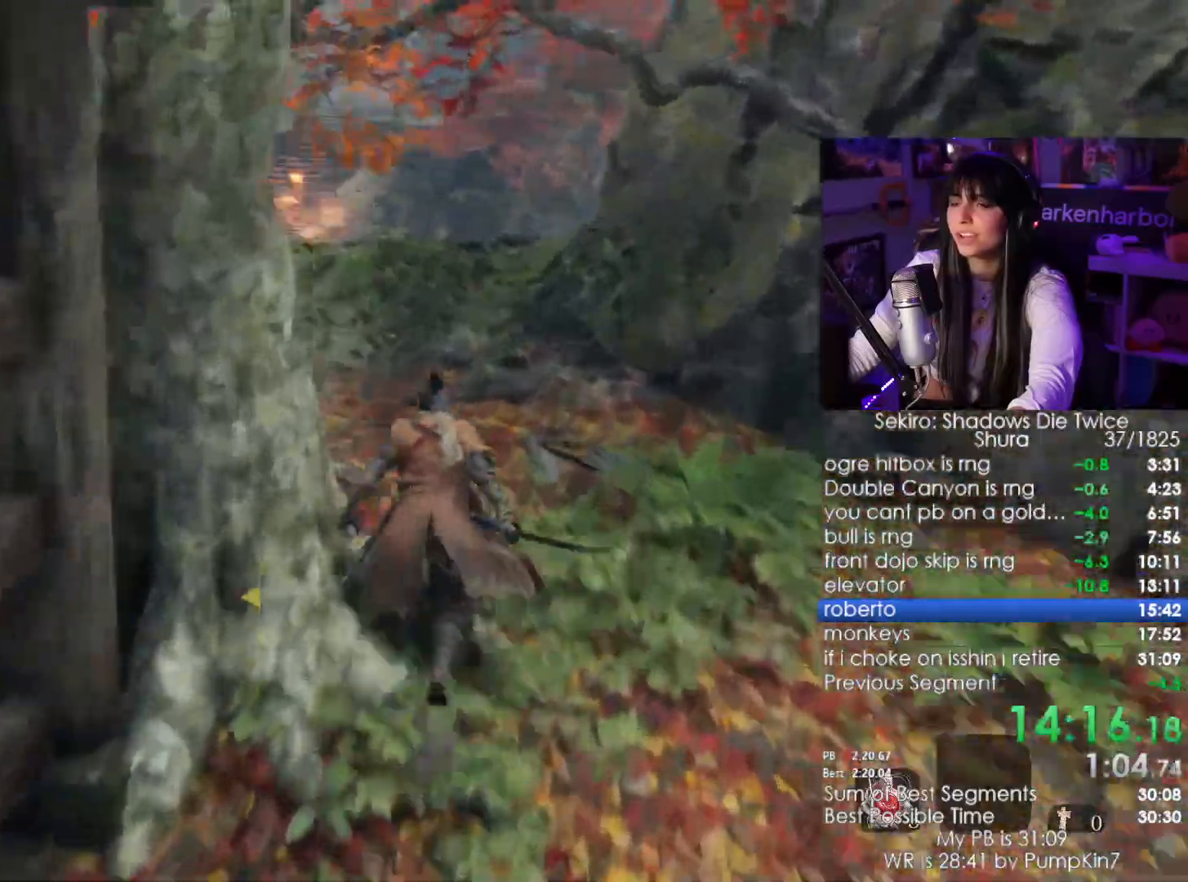
{"keys": ["shift", "w"], "mouse": [], "events": []}
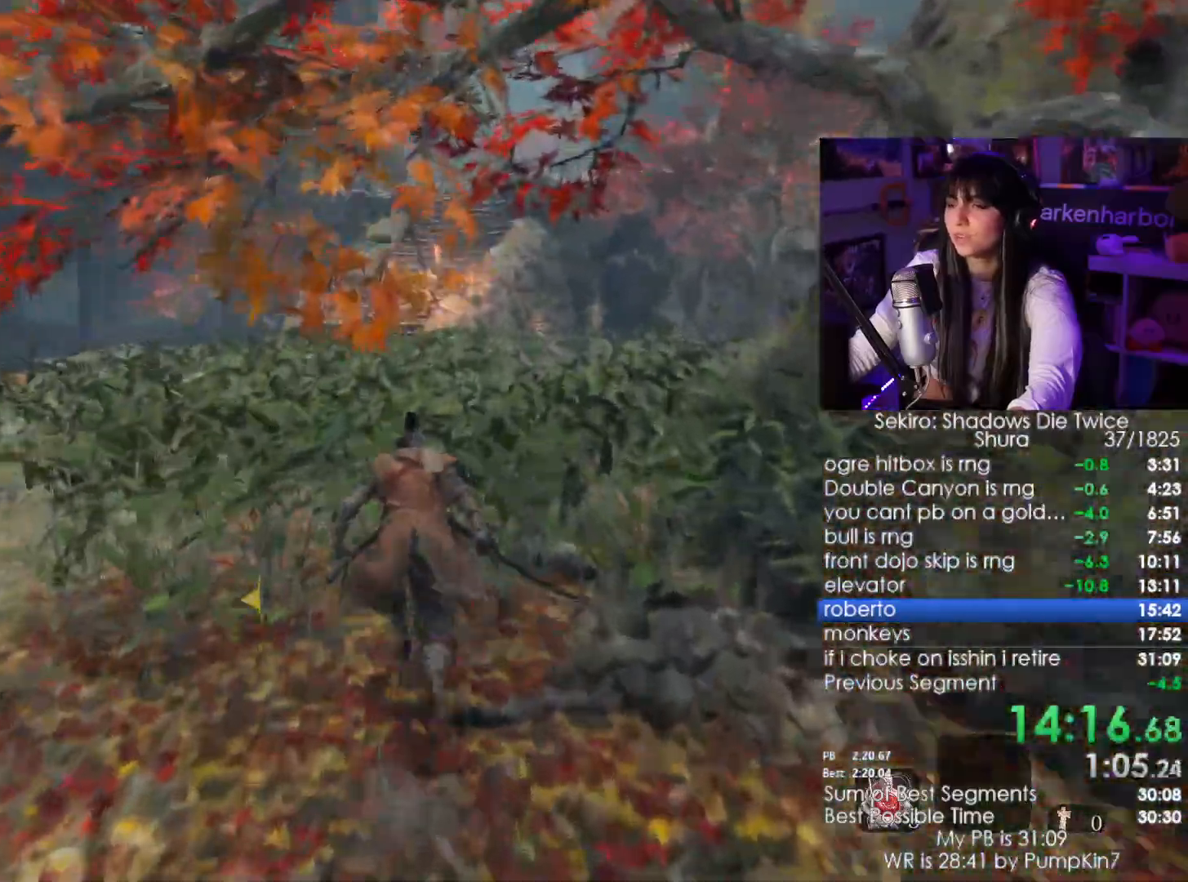
{"keys": ["shift", "w"], "mouse": []}
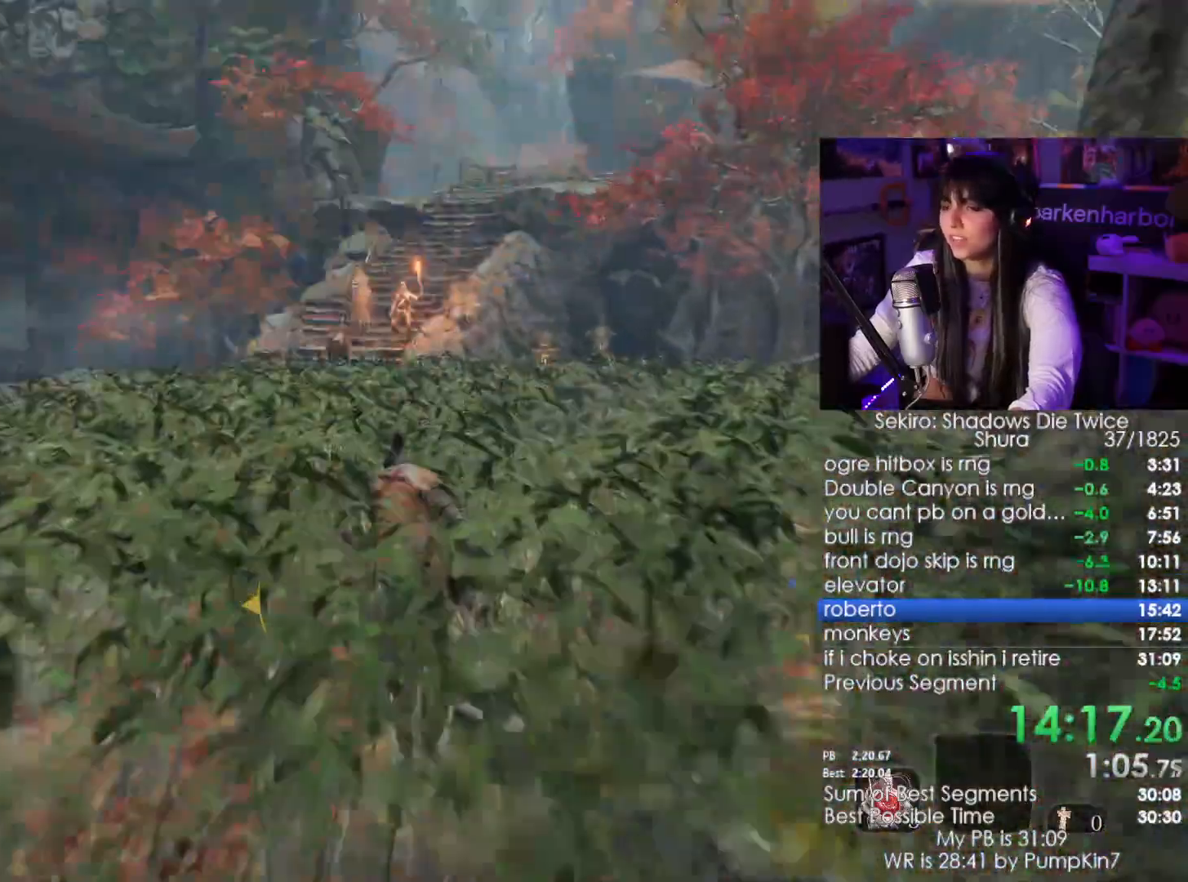
{"keys": ["shift", "w"], "mouse": [], "events": []}
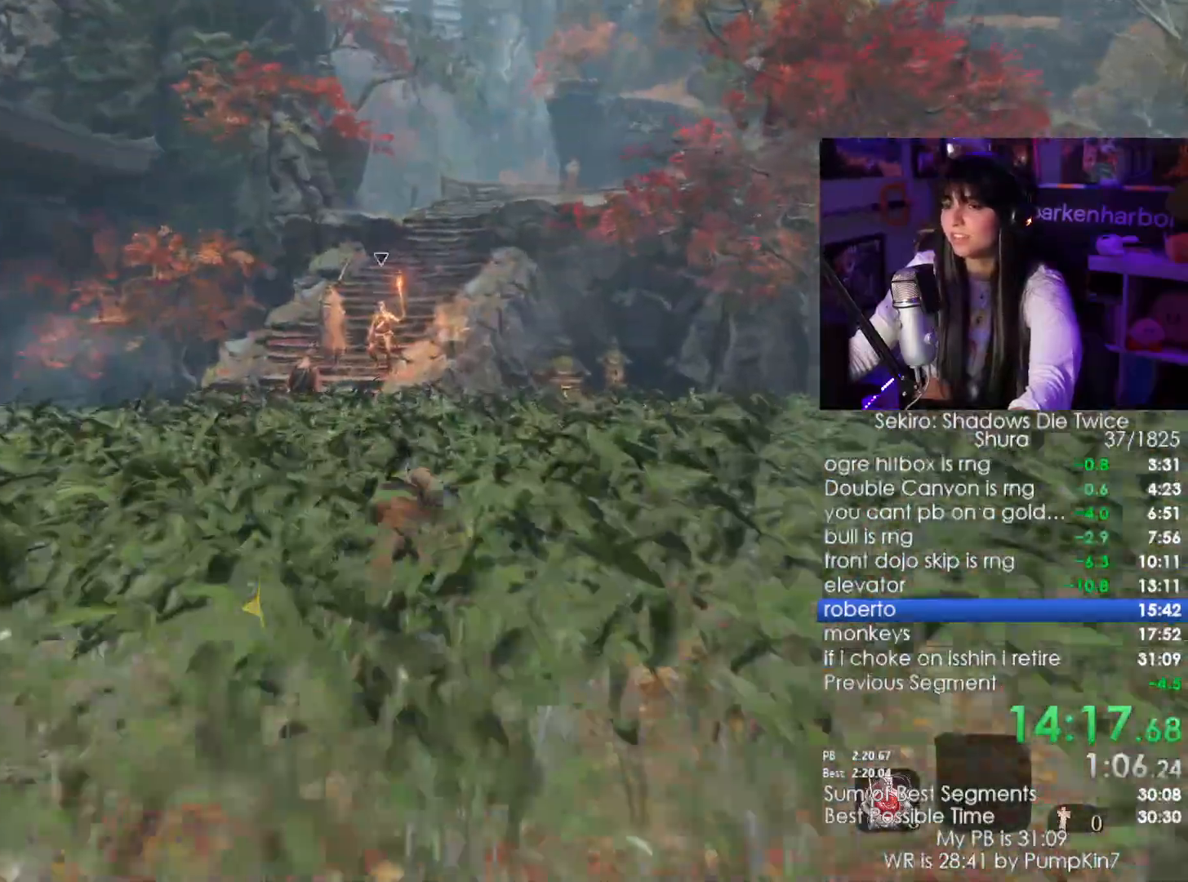
{"keys": ["shift", "w"], "mouse": [], "events": []}
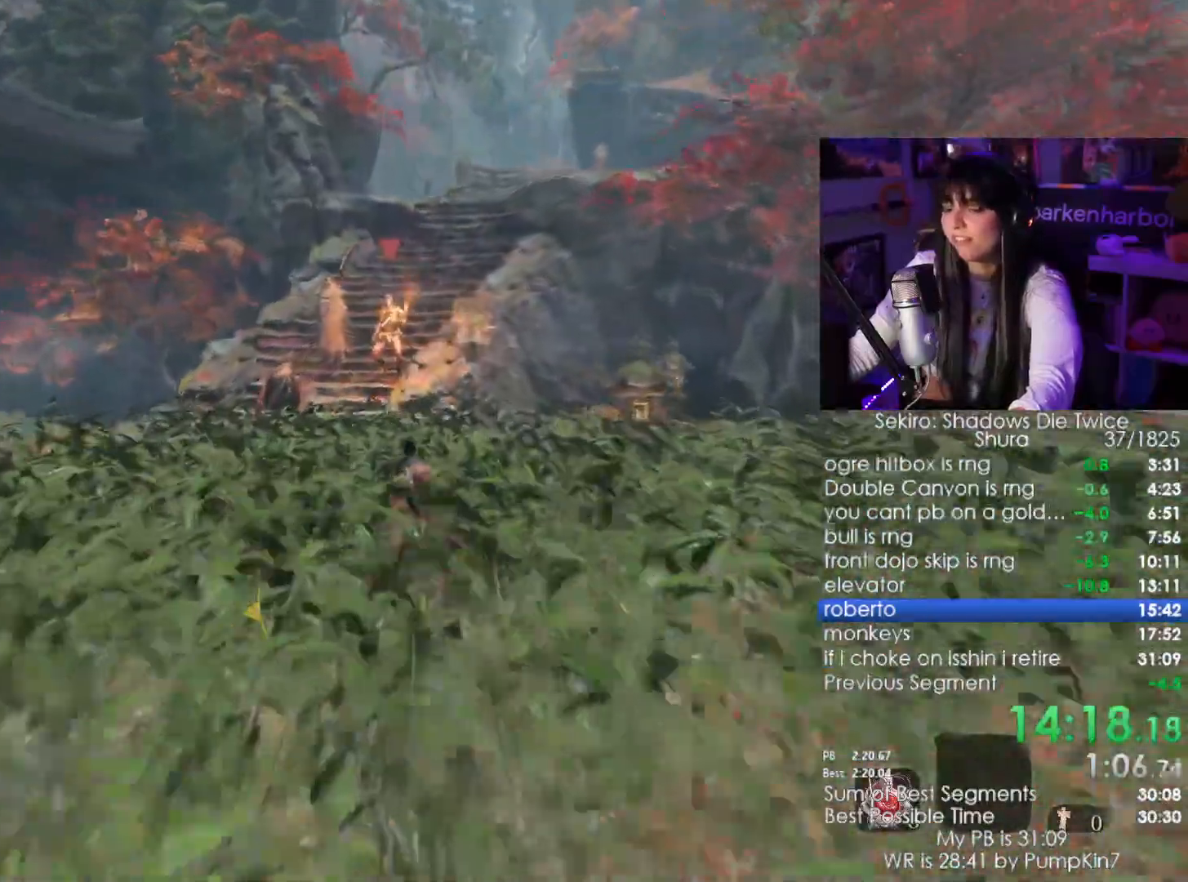
{"keys": ["shift", "w"], "mouse": [], "events": []}
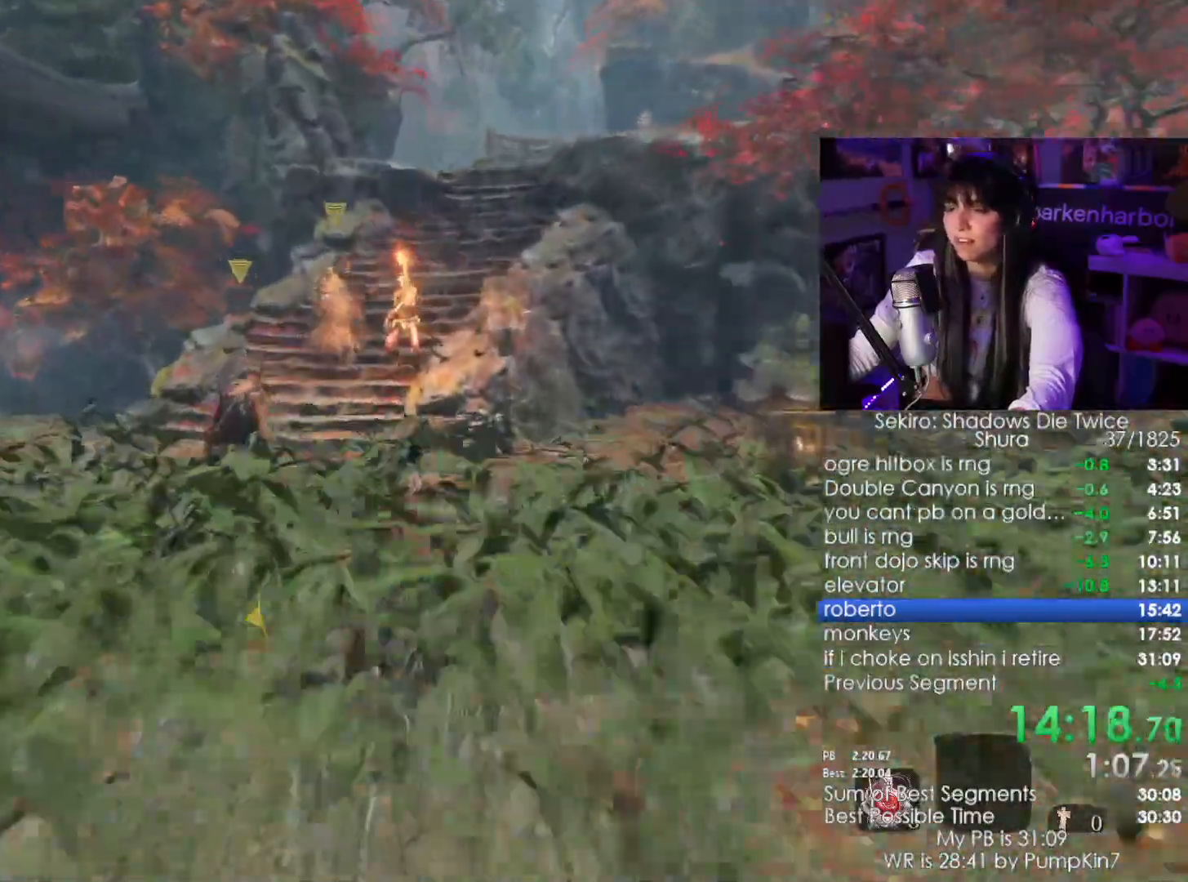
{"keys": ["shift", "w"], "mouse": [], "events": []}
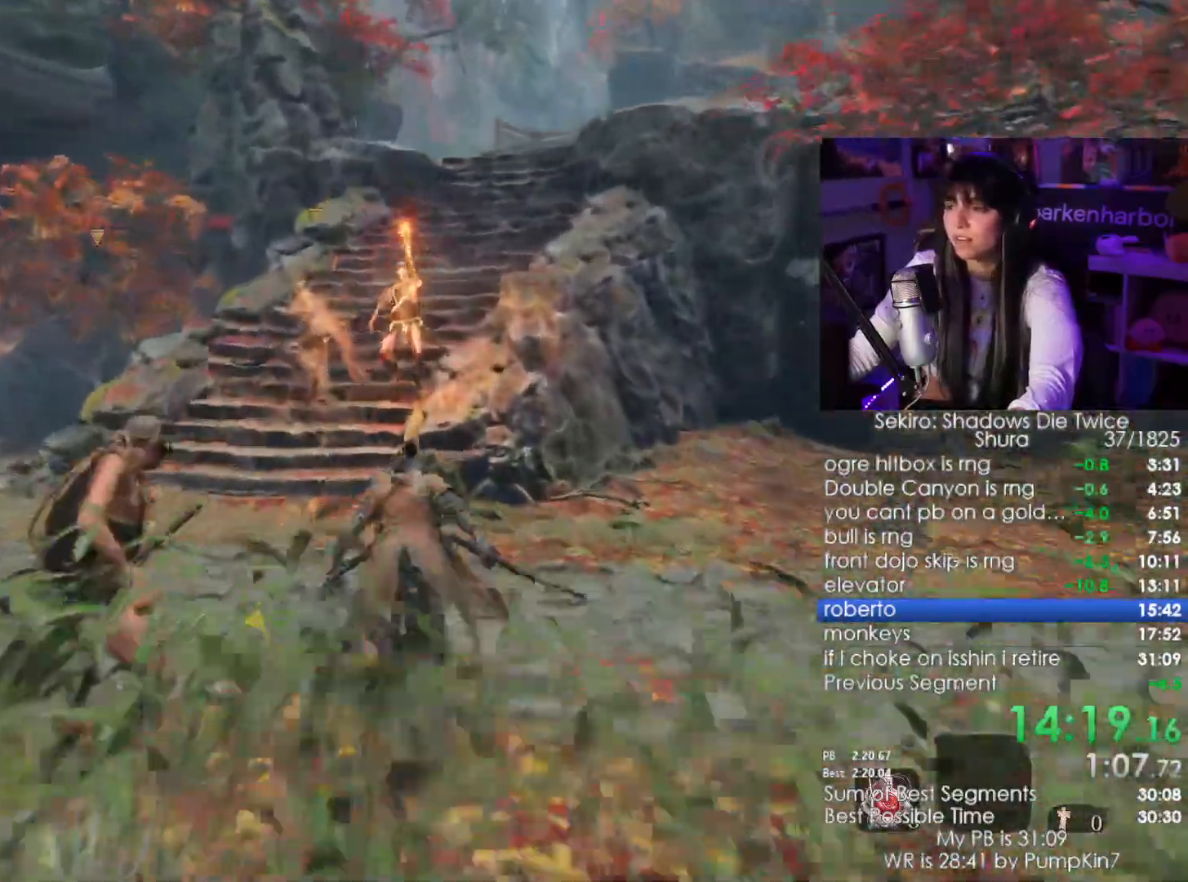
{"keys": ["shift", "w"], "mouse": [], "events": []}